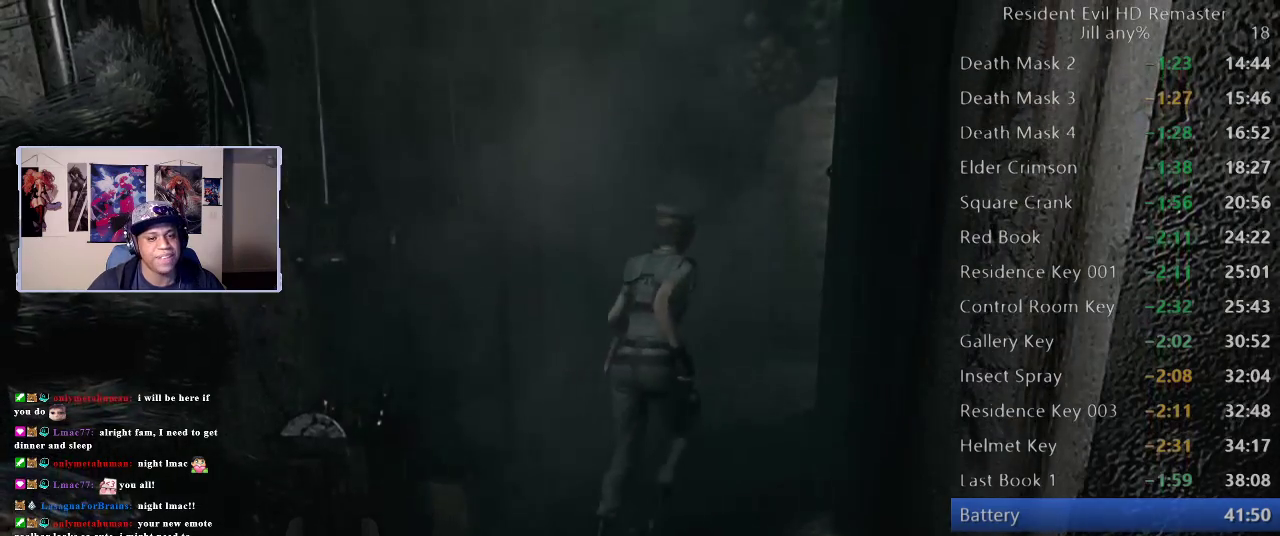
Gameplay with a controller (Xbox layout); each line is a JSON object with the inputs held at the frame after it. "events" lists button and stick changes between this image and that frame as [ms after this image, input, new state], when the widget could be followed in between.
{"buttons": [], "left_stick": "up", "right_stick": "center", "events": [[117, "left_stick", "up"]]}
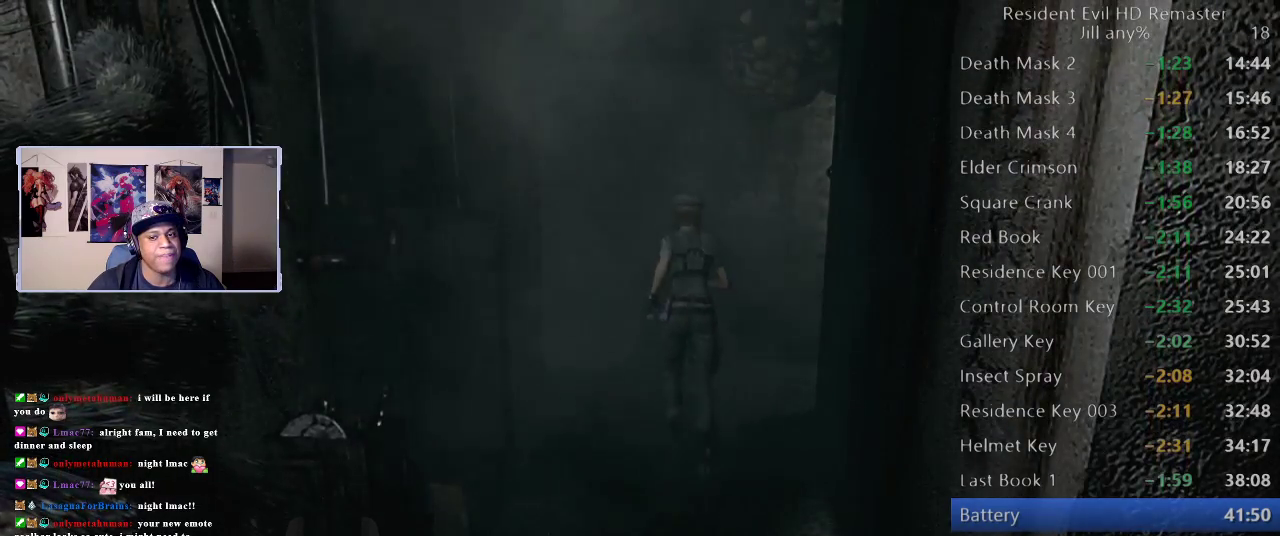
{"buttons": [], "left_stick": "up", "right_stick": "center", "events": []}
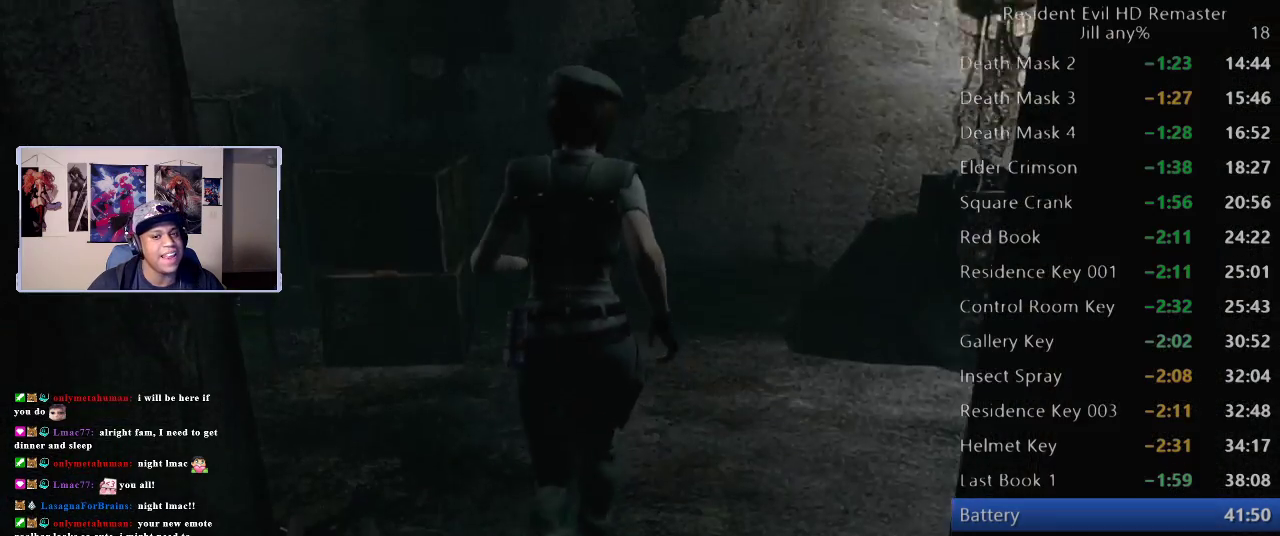
{"buttons": [], "left_stick": "up-left", "right_stick": "center", "events": [[83, "left_stick", "up-left"]]}
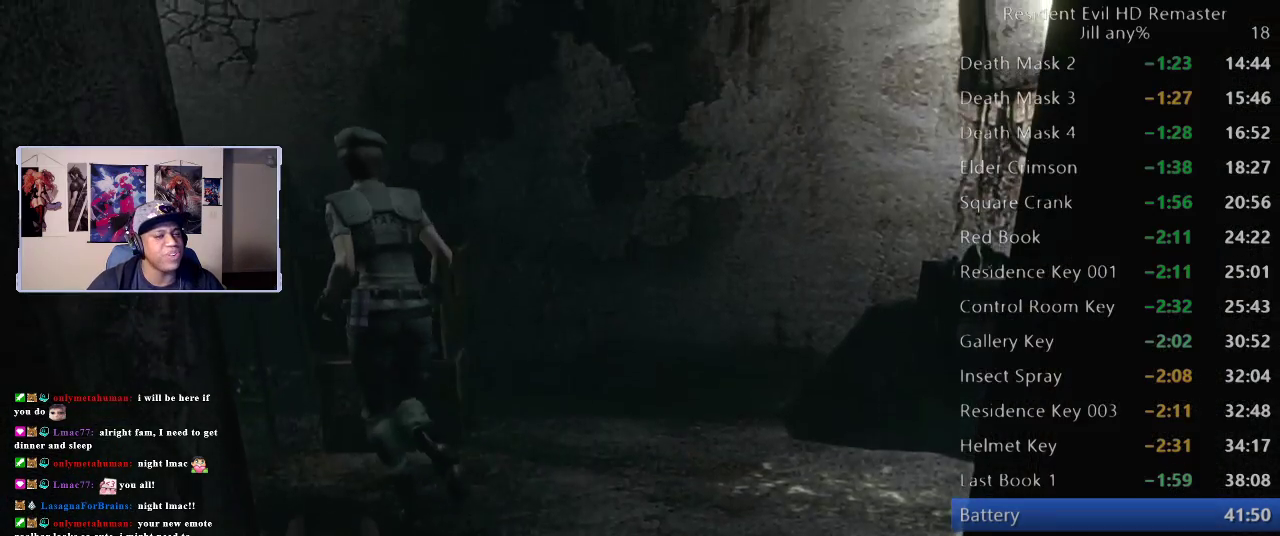
{"buttons": [], "left_stick": "up", "right_stick": "center", "events": [[417, "left_stick", "up"]]}
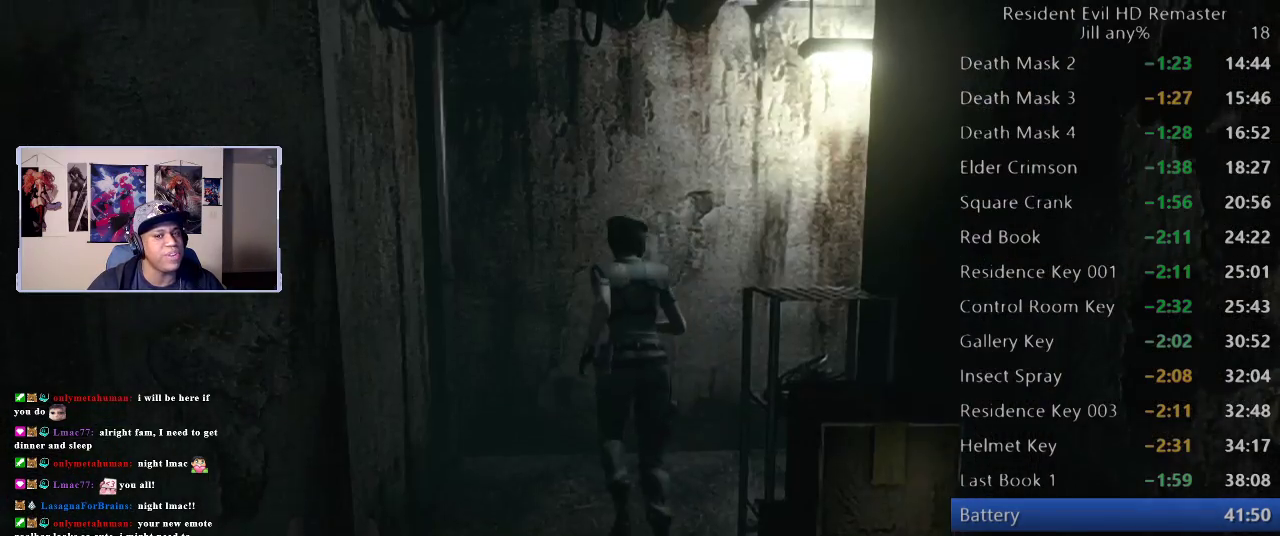
{"buttons": [], "left_stick": "up-right", "right_stick": "center", "events": [[367, "left_stick", "up-right"]]}
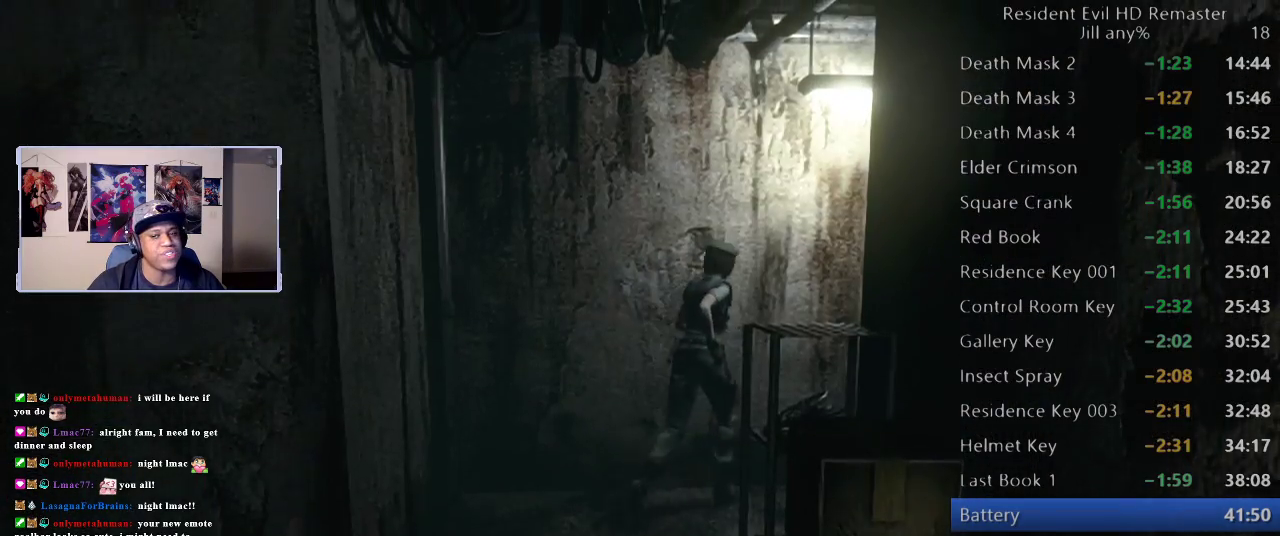
{"buttons": [], "left_stick": "up-right", "right_stick": "center", "events": []}
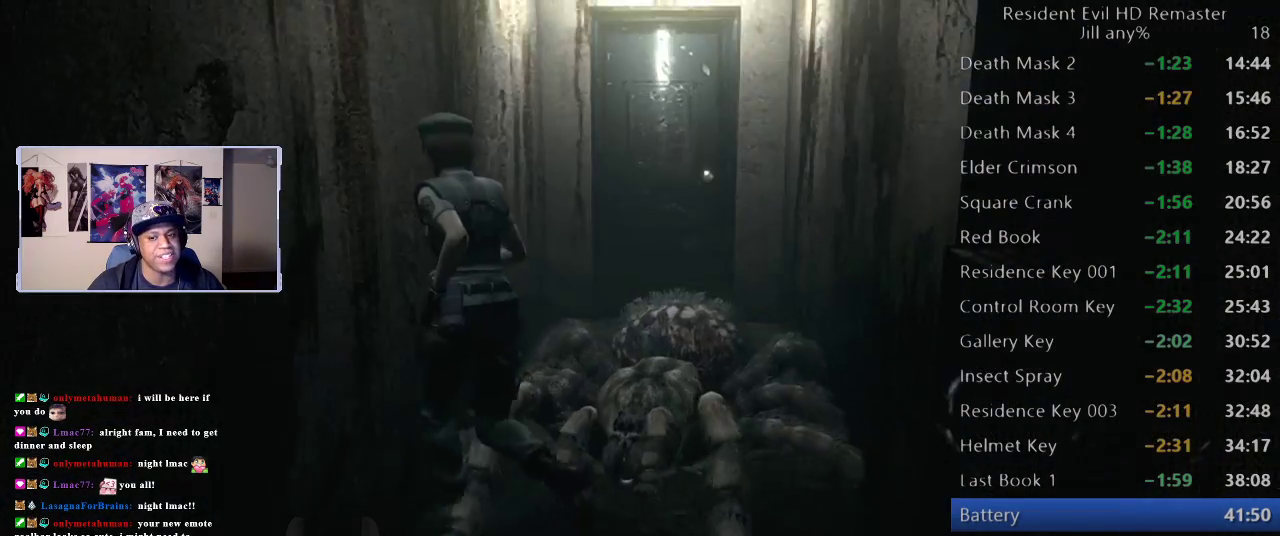
{"buttons": [], "left_stick": "up-right", "right_stick": "center", "events": []}
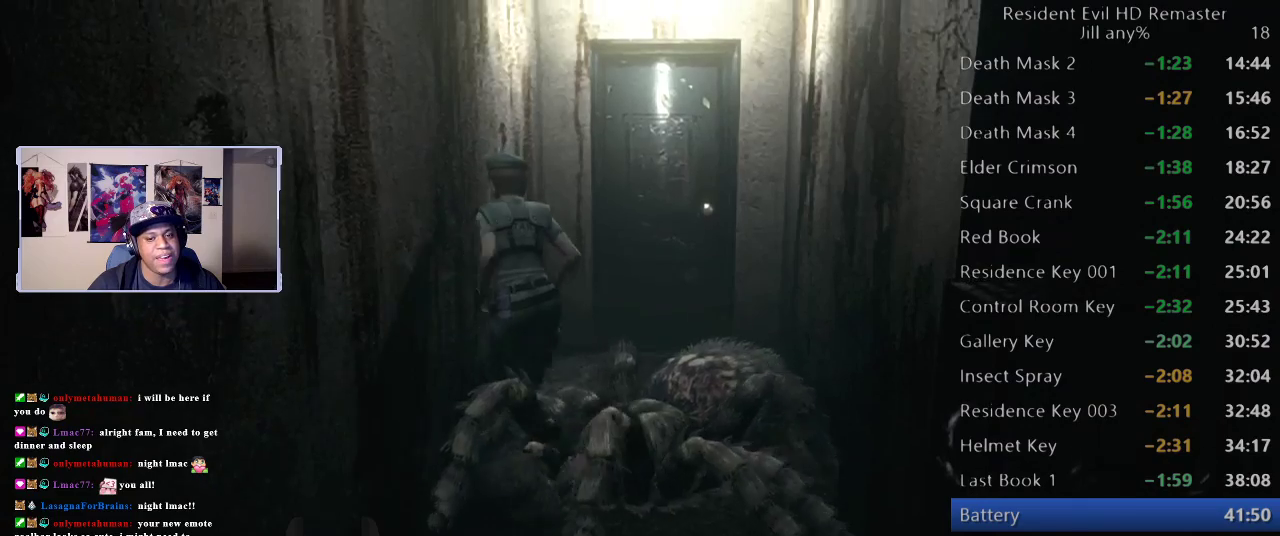
{"buttons": [], "left_stick": "up", "right_stick": "center", "events": [[33, "left_stick", "right"], [183, "left_stick", "up-right"], [383, "left_stick", "up"]]}
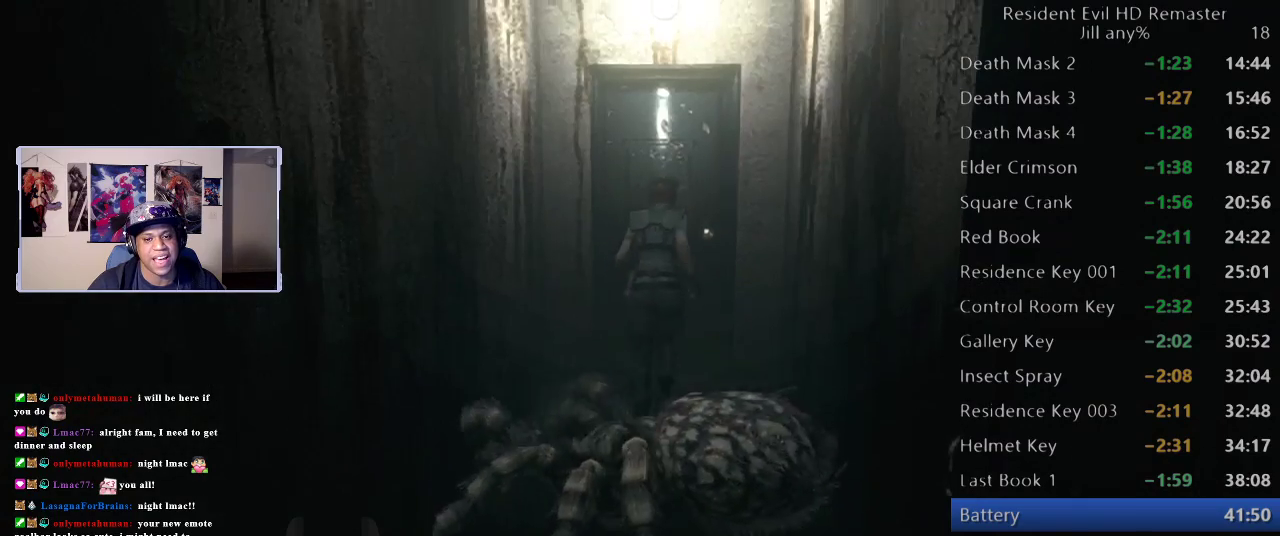
{"buttons": [], "left_stick": "up", "right_stick": "center", "events": []}
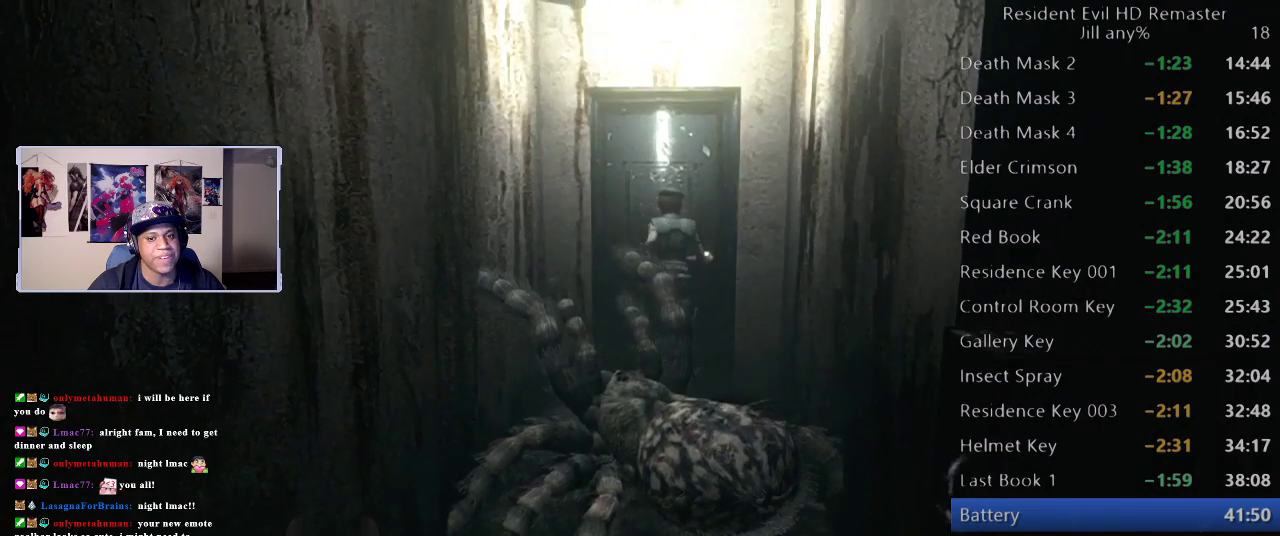
{"buttons": [], "left_stick": "up", "right_stick": "center", "events": [[83, "A", "down"], [267, "A", "up"], [350, "A", "down"], [500, "A", "up"]]}
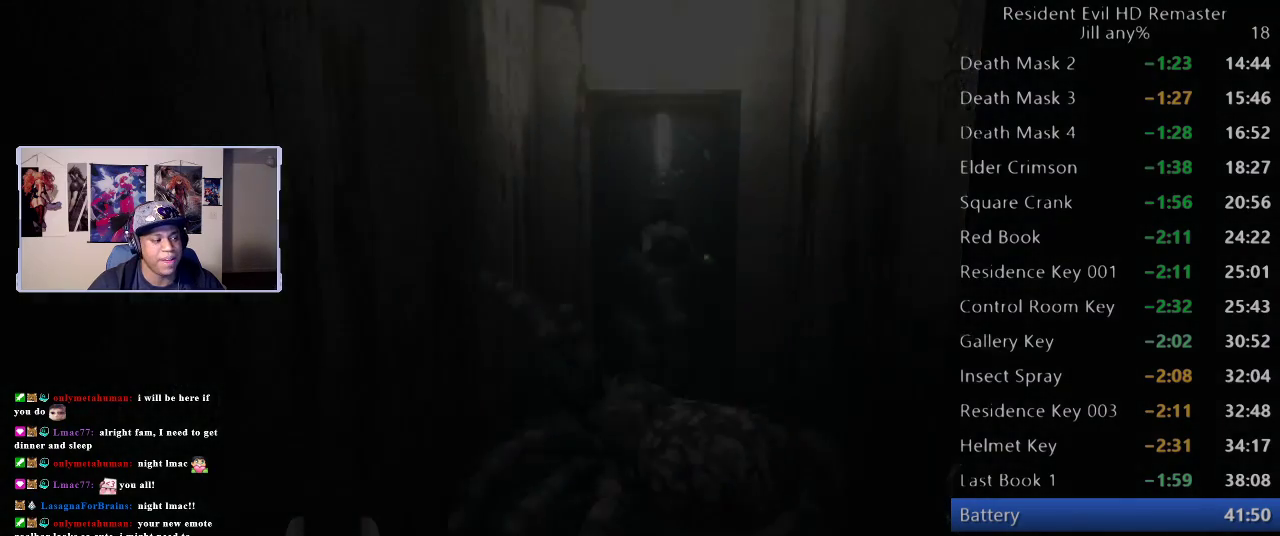
{"buttons": [], "left_stick": "center", "right_stick": "center", "events": [[133, "left_stick", "center"]]}
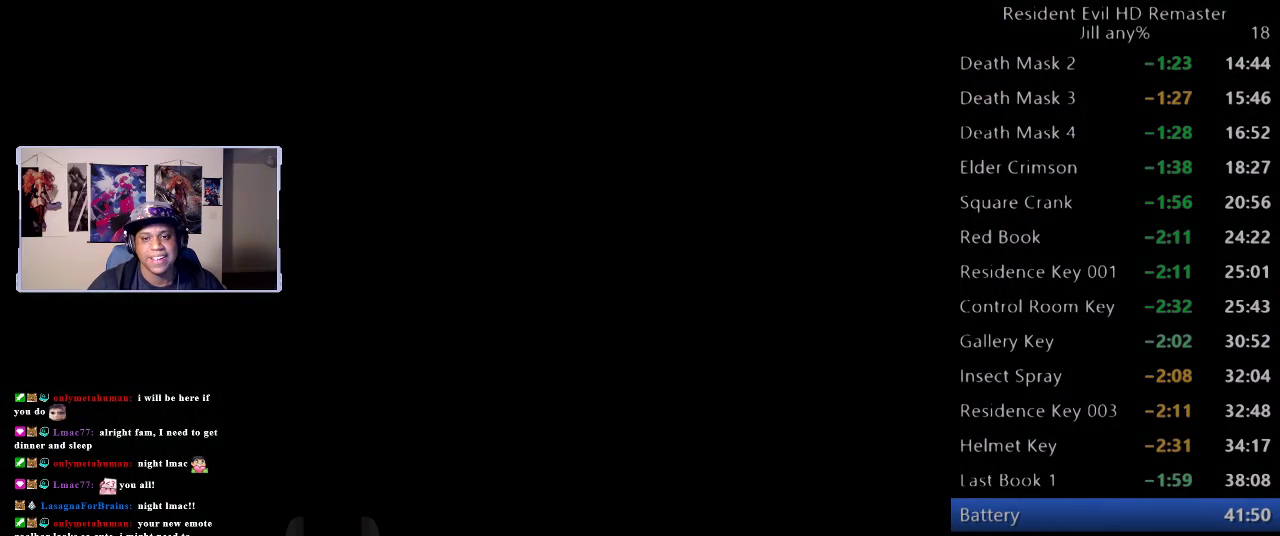
{"buttons": [], "left_stick": "center", "right_stick": "center", "events": []}
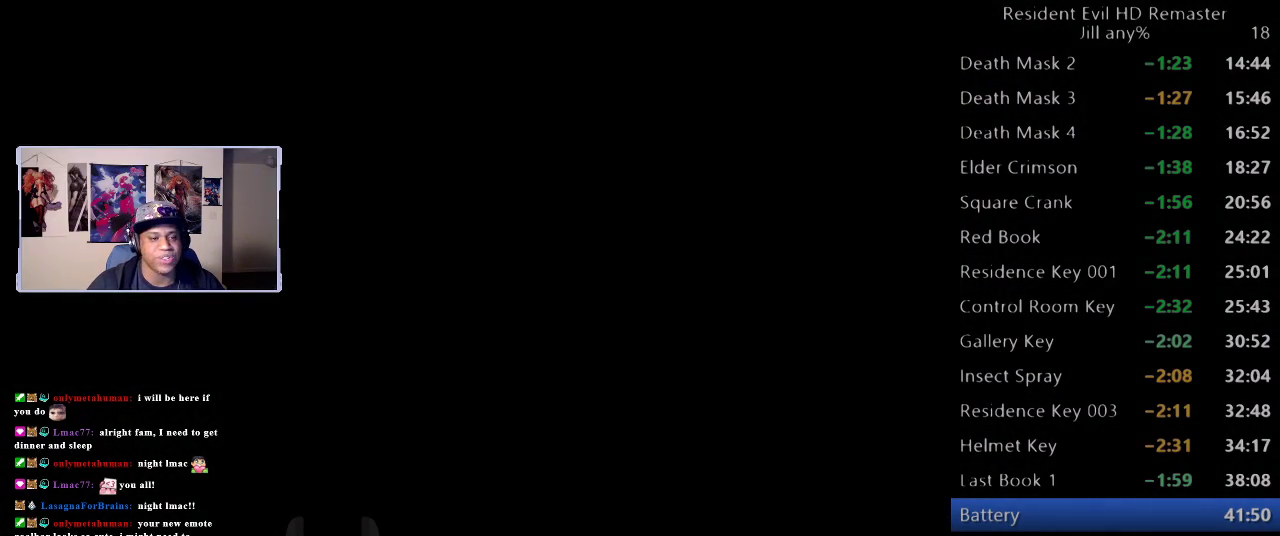
{"buttons": [], "left_stick": "down", "right_stick": "center", "events": [[300, "left_stick", "down"]]}
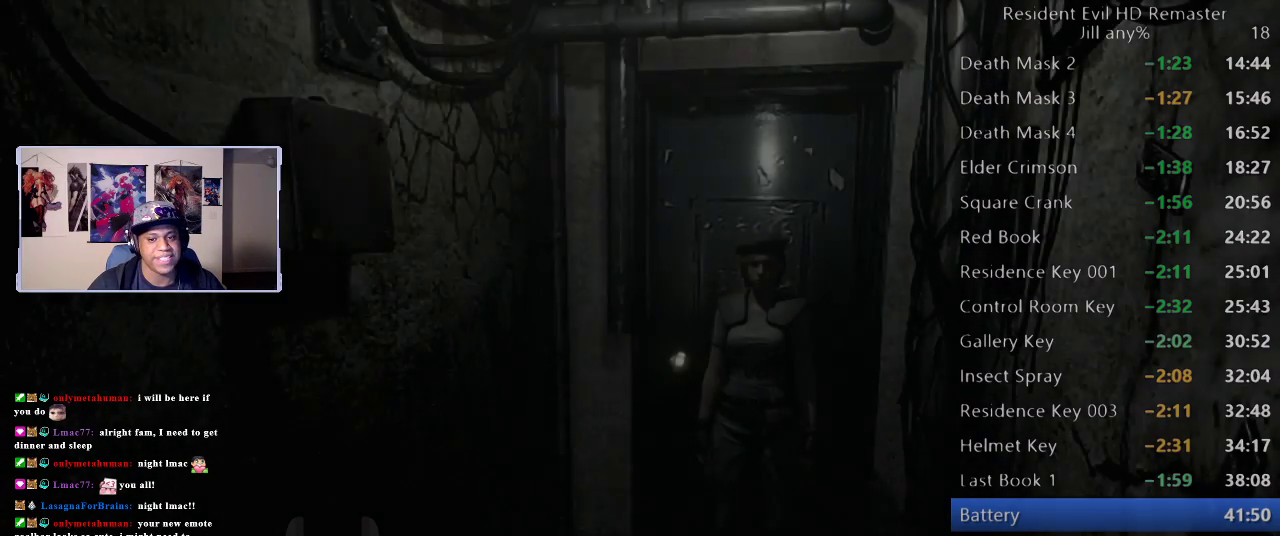
{"buttons": [], "left_stick": "down", "right_stick": "center", "events": []}
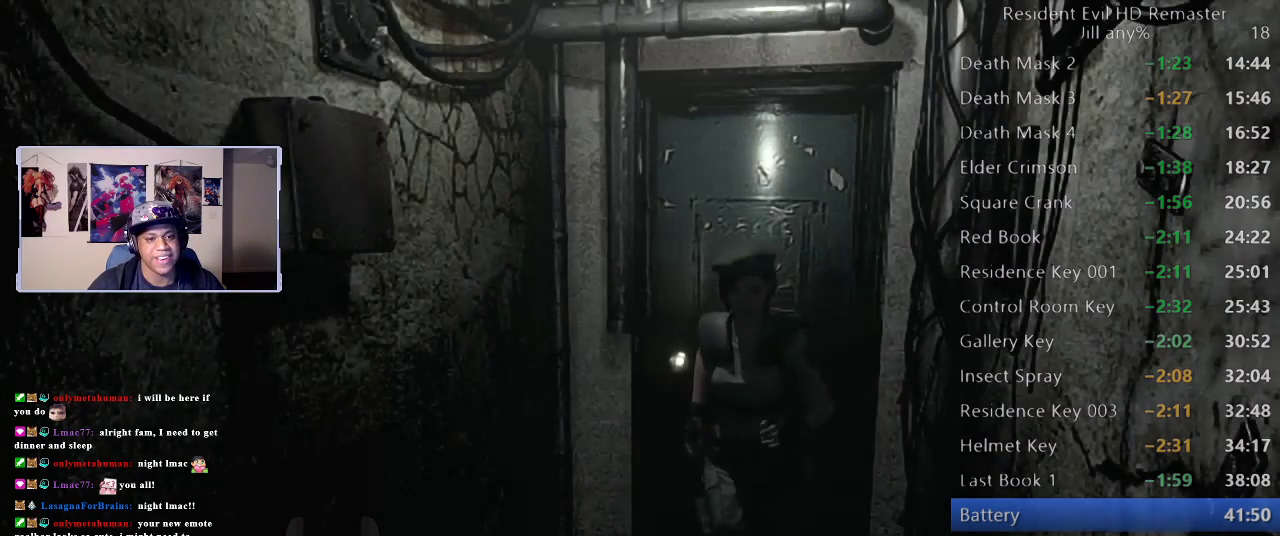
{"buttons": [], "left_stick": "down", "right_stick": "center", "events": []}
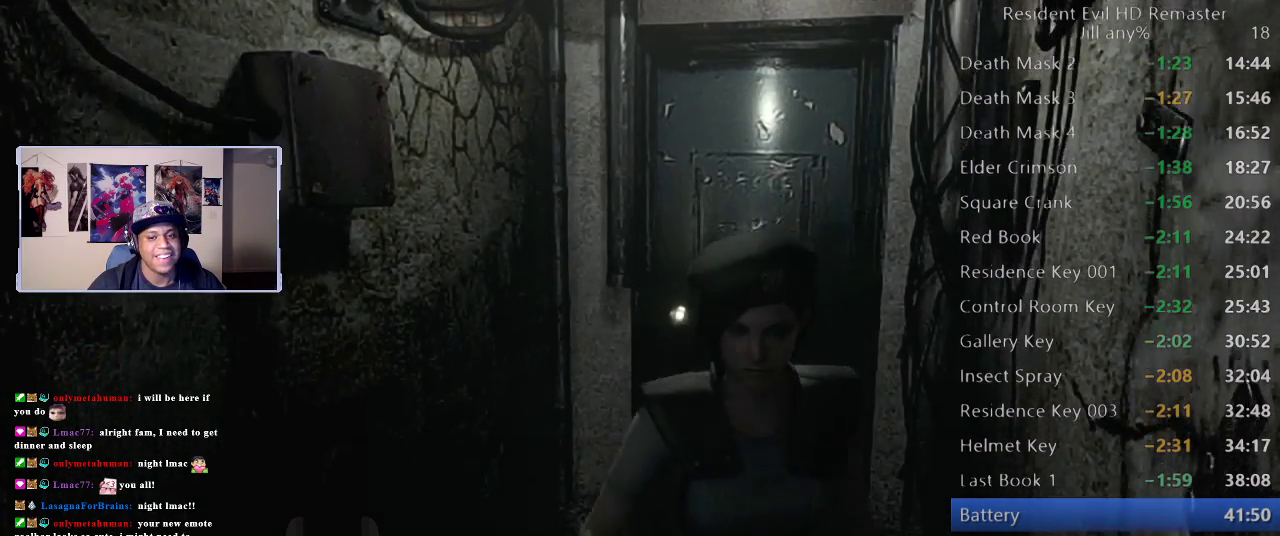
{"buttons": [], "left_stick": "down", "right_stick": "center", "events": []}
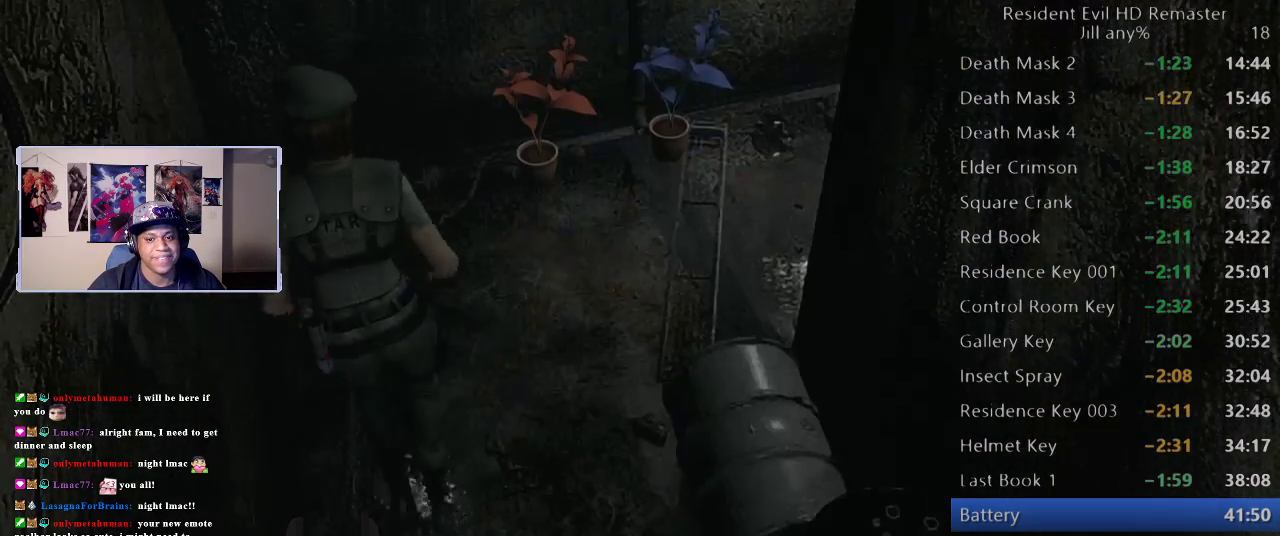
{"buttons": [], "left_stick": "up-right", "right_stick": "center", "events": [[150, "R1", "down"], [167, "left_stick", "up-right"], [200, "R1", "up"]]}
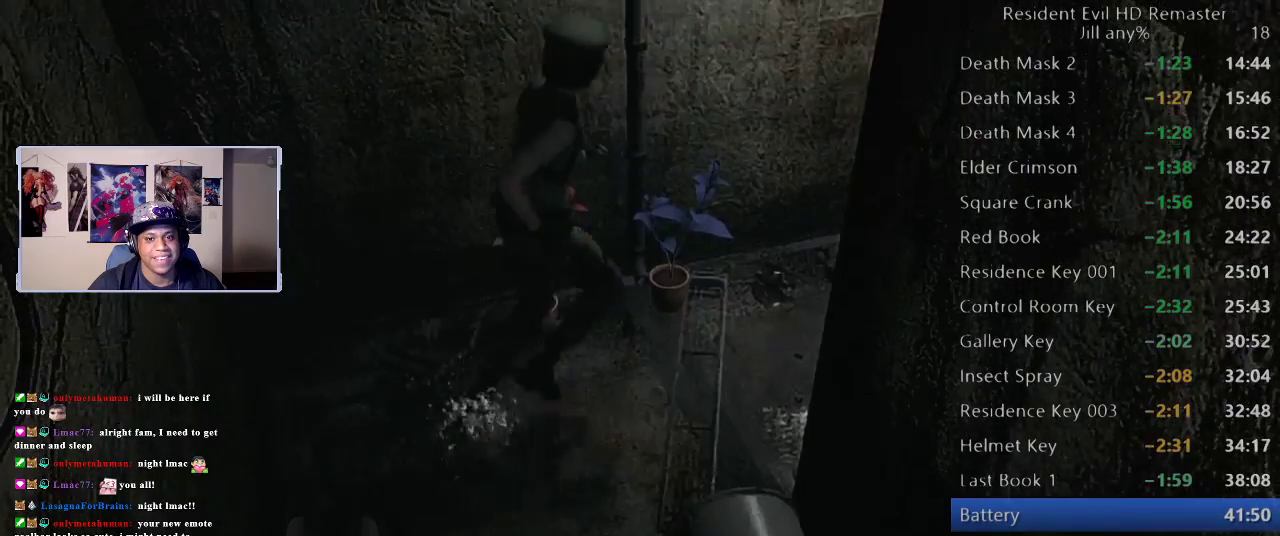
{"buttons": [], "left_stick": "right", "right_stick": "center", "events": [[83, "left_stick", "right"]]}
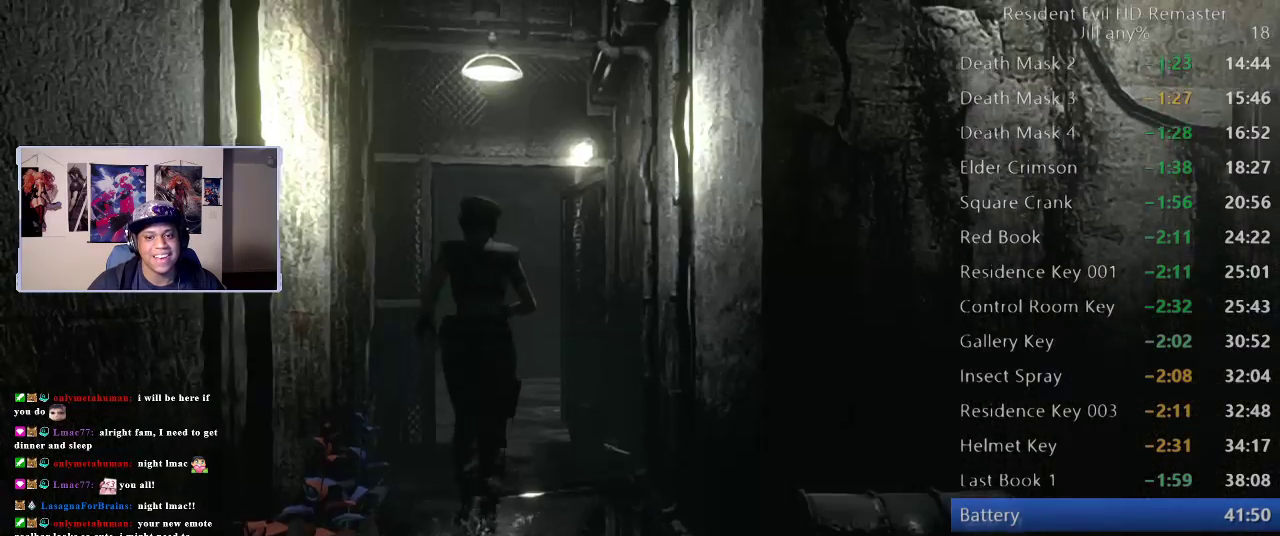
{"buttons": [], "left_stick": "up", "right_stick": "center", "events": [[183, "left_stick", "up-right"], [300, "left_stick", "up"]]}
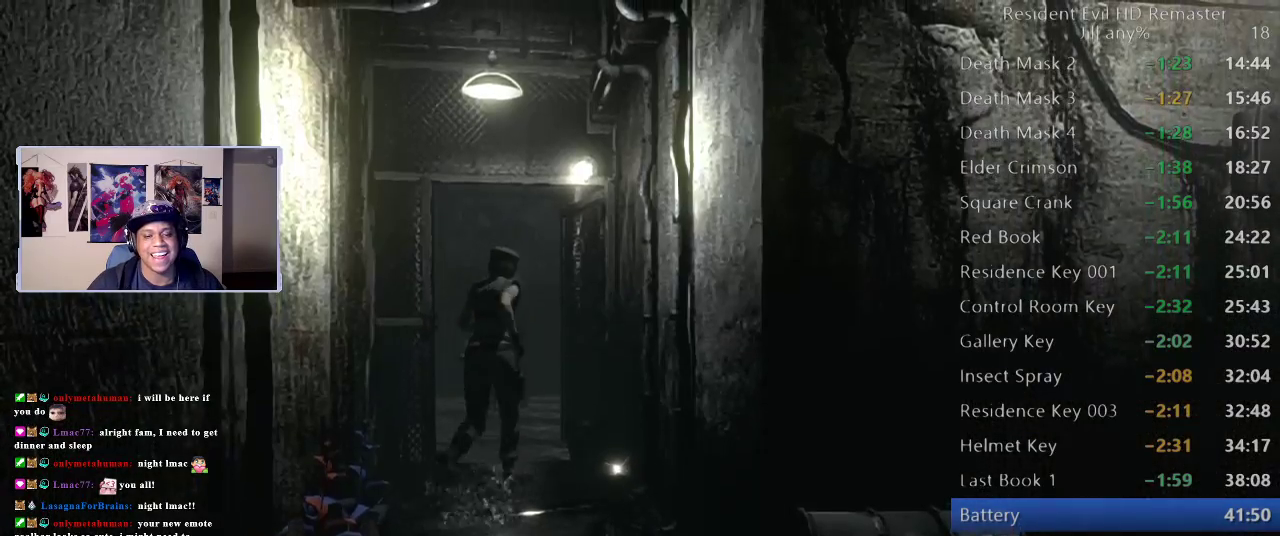
{"buttons": [], "left_stick": "up", "right_stick": "center", "events": [[117, "left_stick", "up-right"], [250, "left_stick", "up"]]}
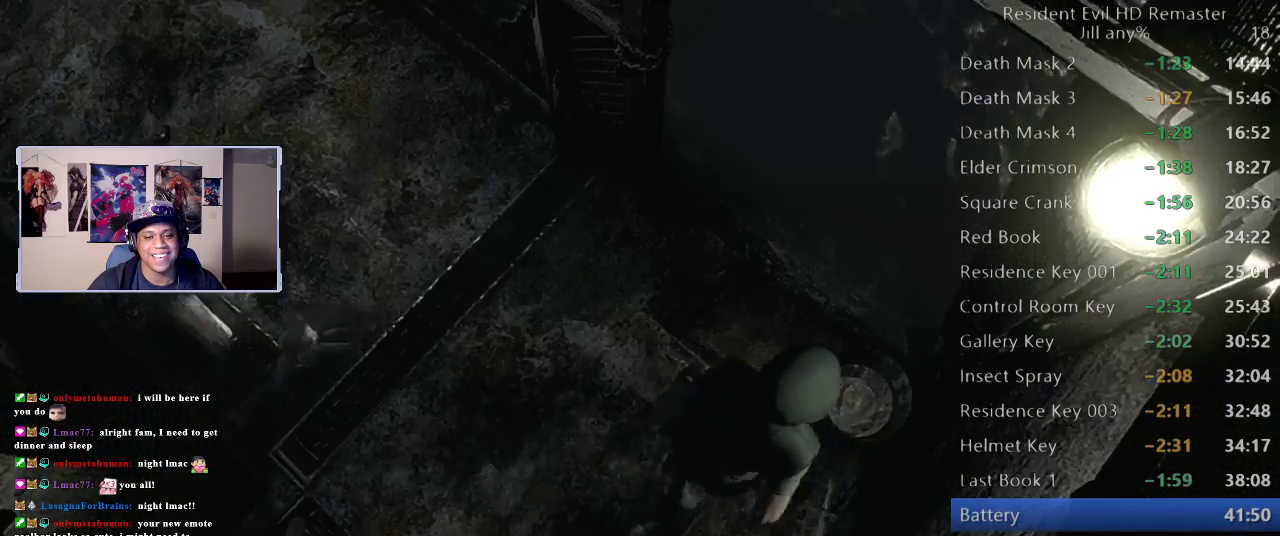
{"buttons": [], "left_stick": "up", "right_stick": "center", "events": [[217, "left_stick", "up-right"], [450, "left_stick", "up"]]}
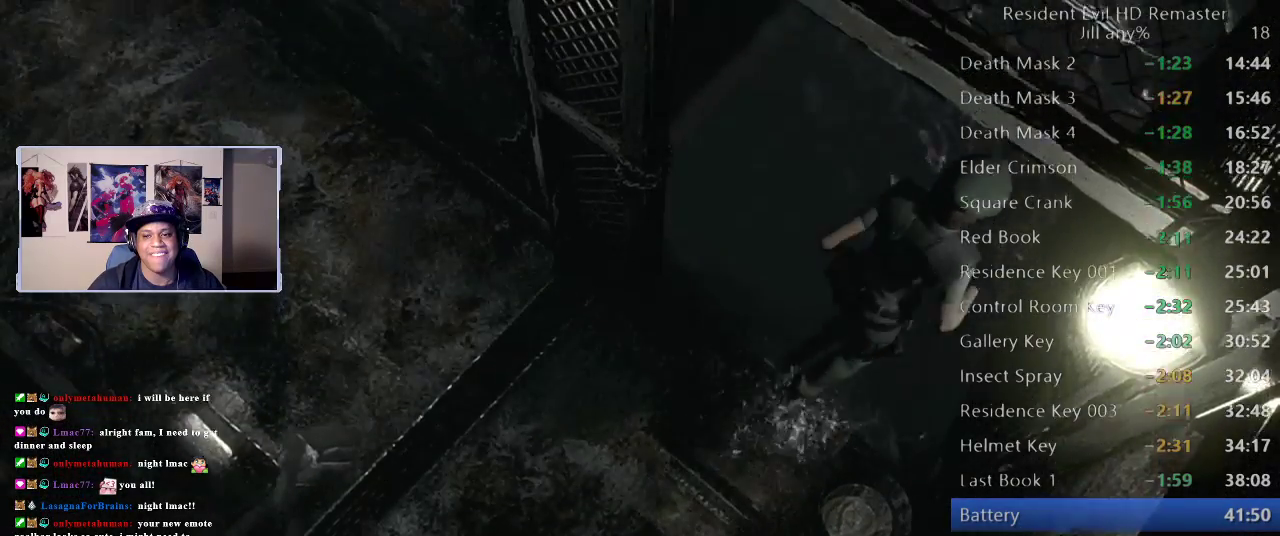
{"buttons": [], "left_stick": "center", "right_stick": "center", "events": [[400, "left_stick", "center"]]}
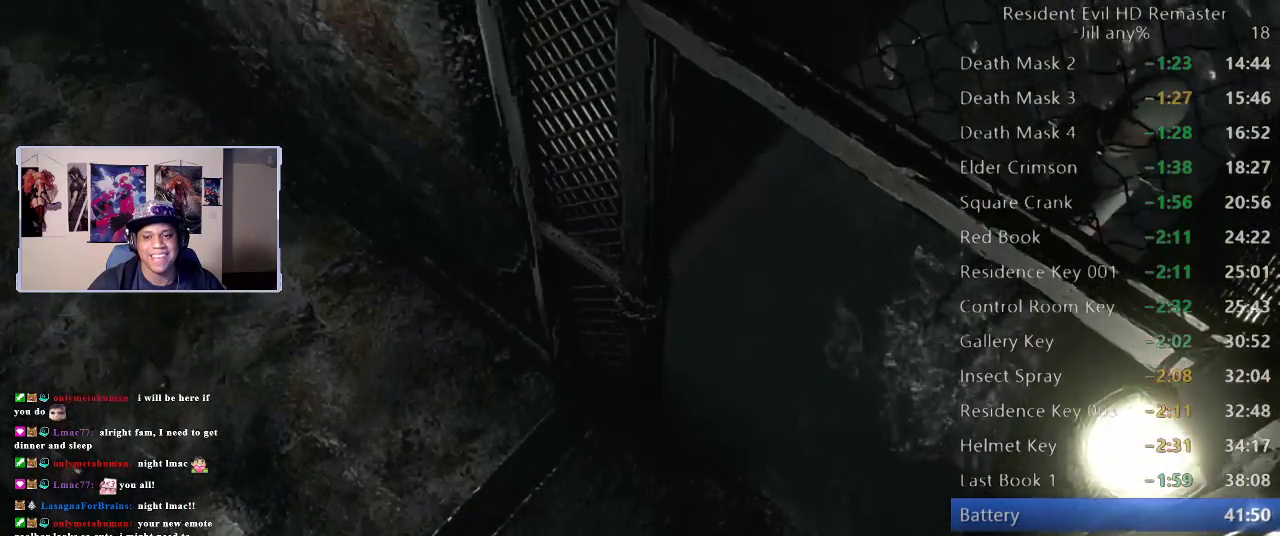
{"buttons": [], "left_stick": "center", "right_stick": "center", "events": [[117, "R2", "down"], [183, "left_stick", "up"], [233, "left_stick", "up-right"], [350, "R2", "up"], [383, "left_stick", "center"]]}
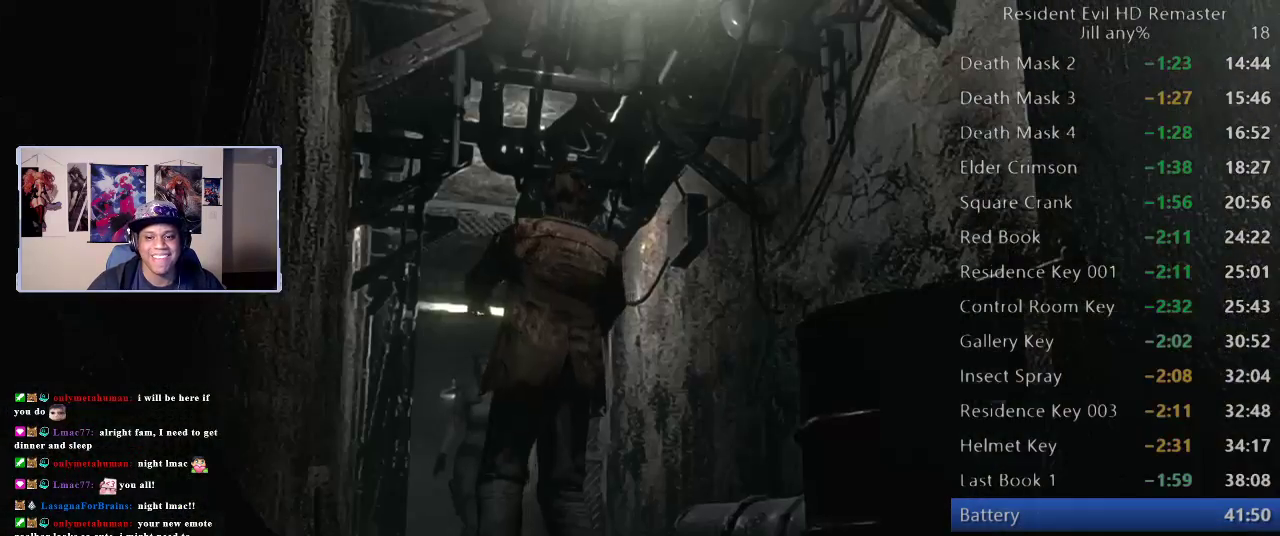
{"buttons": [], "left_stick": "down", "right_stick": "center", "events": [[283, "left_stick", "down"]]}
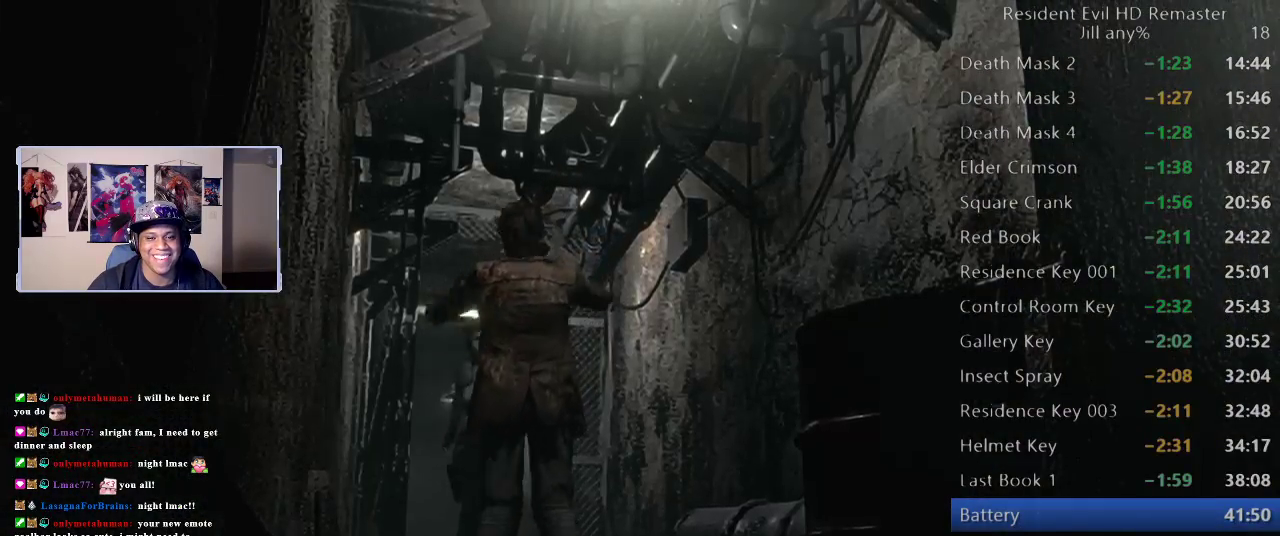
{"buttons": [], "left_stick": "down-right", "right_stick": "center", "events": [[50, "left_stick", "up-right"], [467, "left_stick", "down-right"]]}
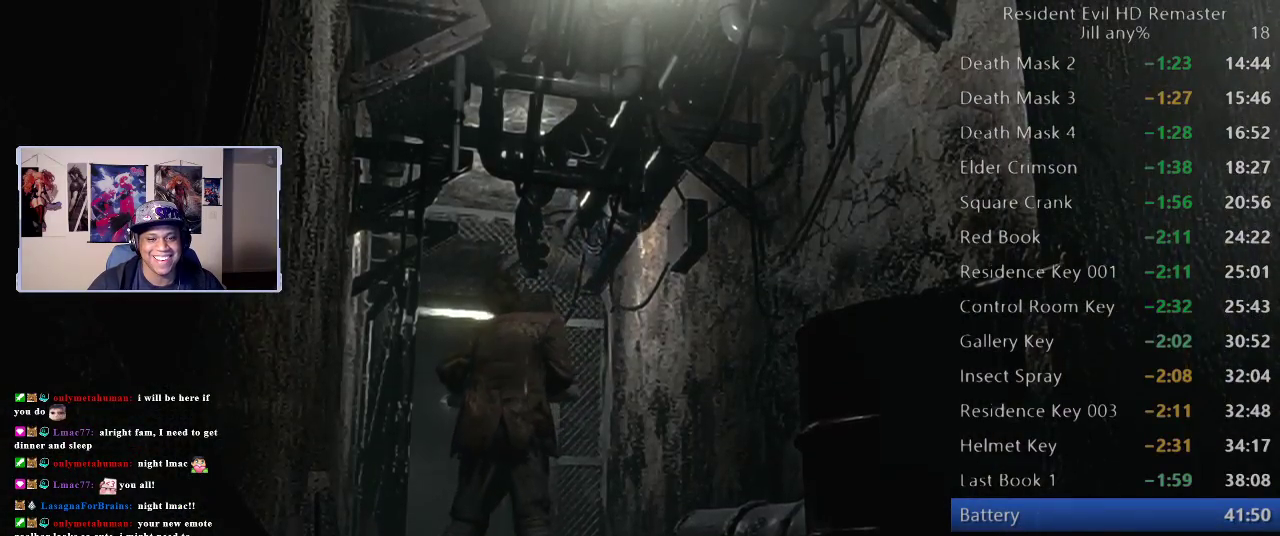
{"buttons": ["L1"], "left_stick": "down-right", "right_stick": "down-right", "events": [[67, "right_stick", "down"], [83, "left_stick", "down-left"], [267, "L1", "down"], [267, "left_stick", "down-right"], [267, "right_stick", "down-right"], [367, "L1", "up"], [367, "right_stick", "down-left"], [433, "right_stick", "up-right"], [467, "L1", "down"], [500, "right_stick", "down-right"]]}